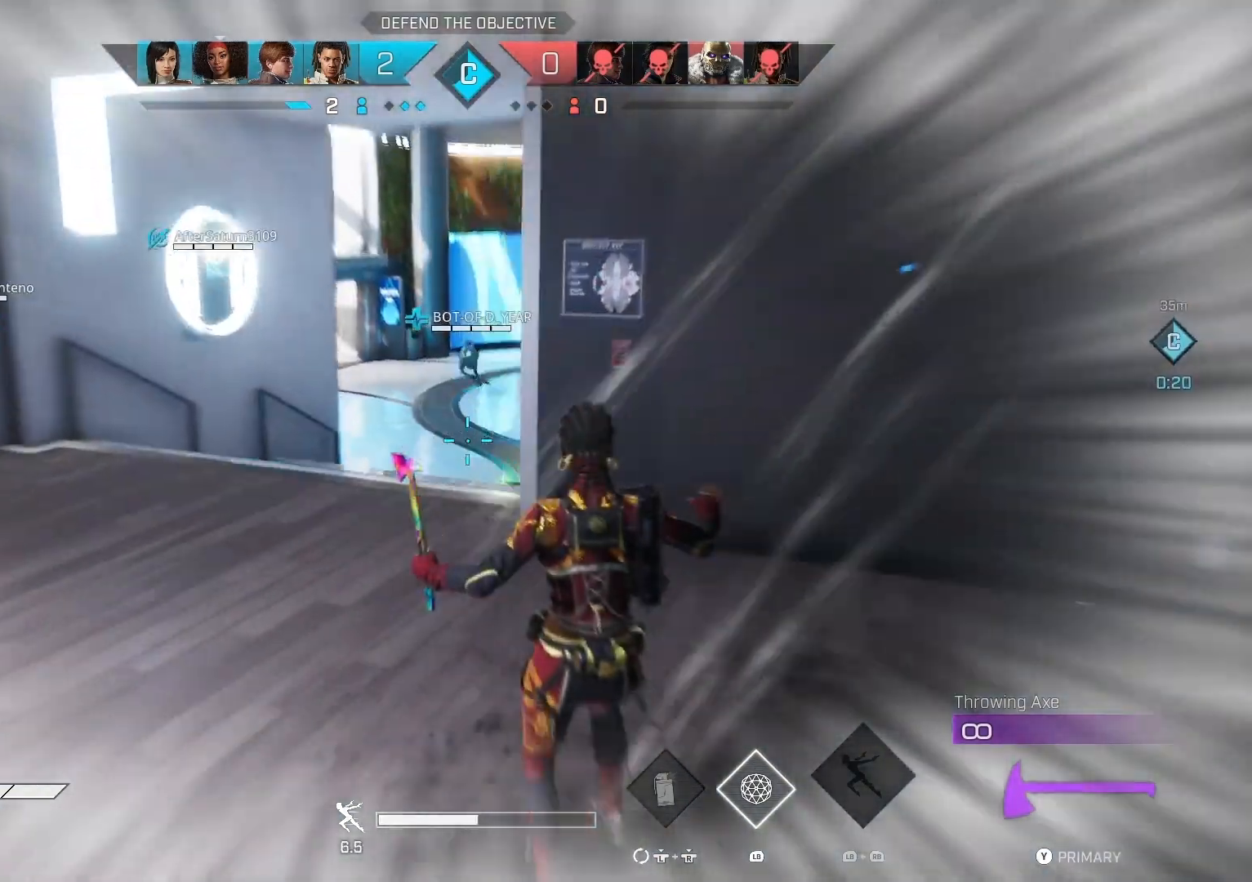
Gameplay with a controller (PlayStation layout); each line is a JSON object with the inputs held at the frame after it. "events" lists button and stick changes between this image and that frame as [ms after this image, input, new state], when the widget could be followed in between.
{"buttons": [], "left_stick": "up-left", "right_stick": "left", "events": [[367, "right_stick", "left"]]}
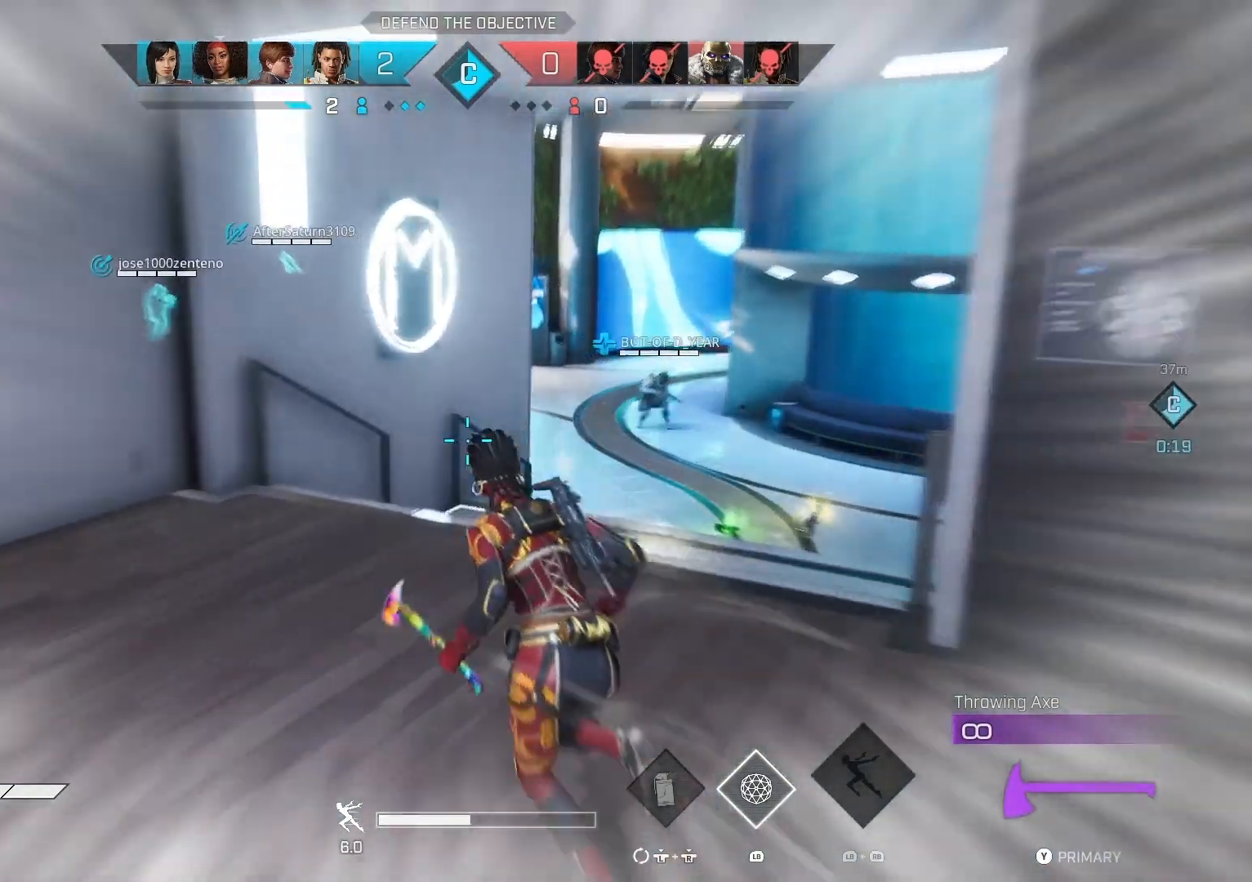
{"buttons": [], "left_stick": "up-left", "right_stick": "left", "events": []}
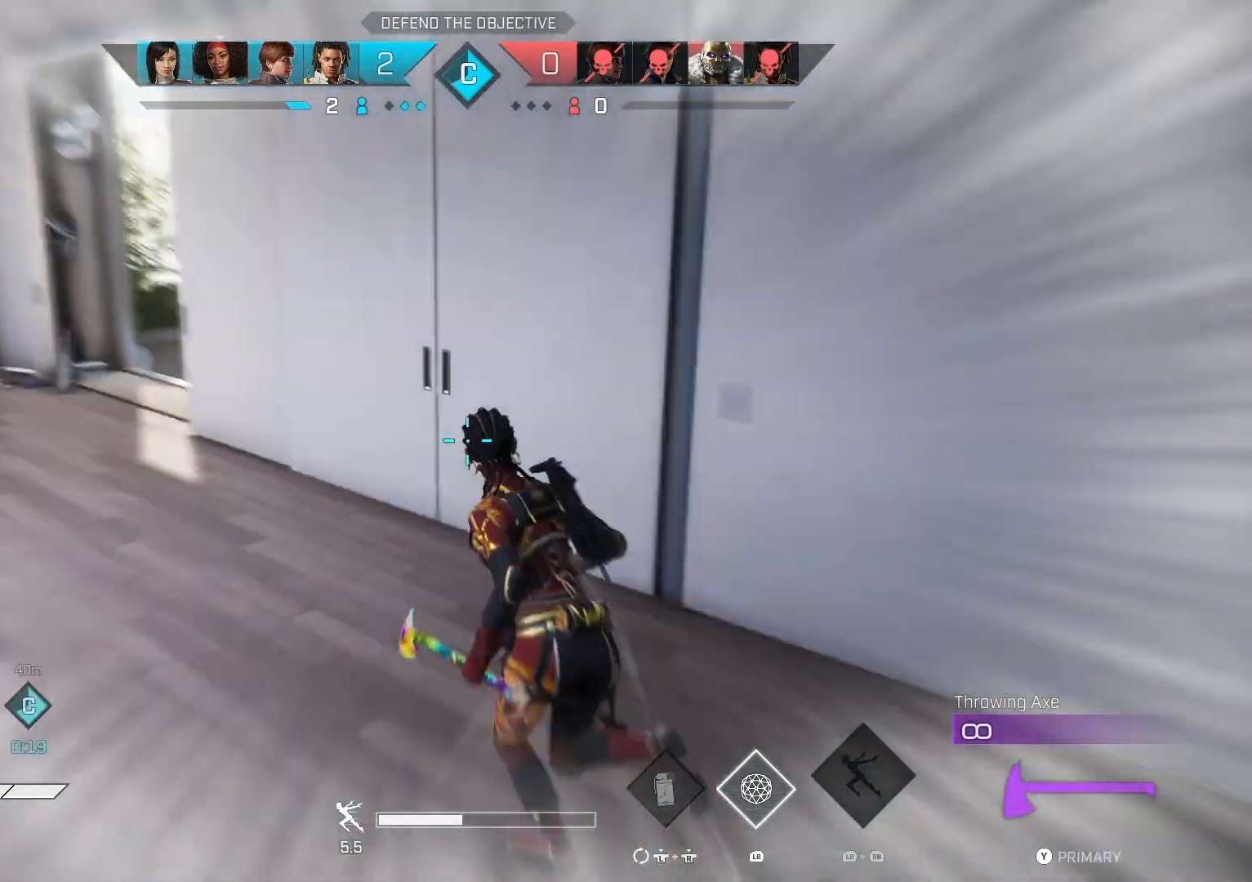
{"buttons": [], "left_stick": "up-left", "right_stick": "right", "events": [[133, "right_stick", "center"], [467, "right_stick", "right"]]}
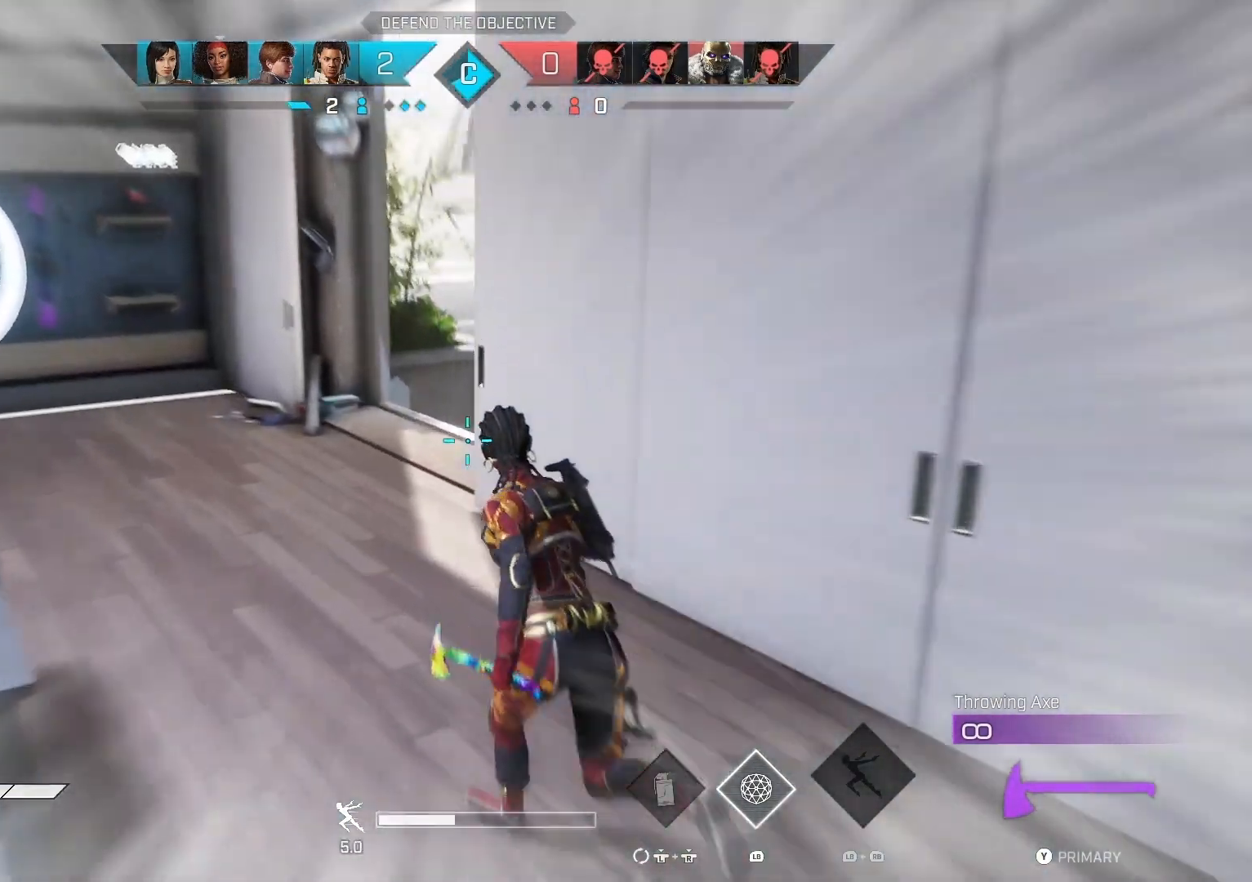
{"buttons": [], "left_stick": "up-left", "right_stick": "right", "events": []}
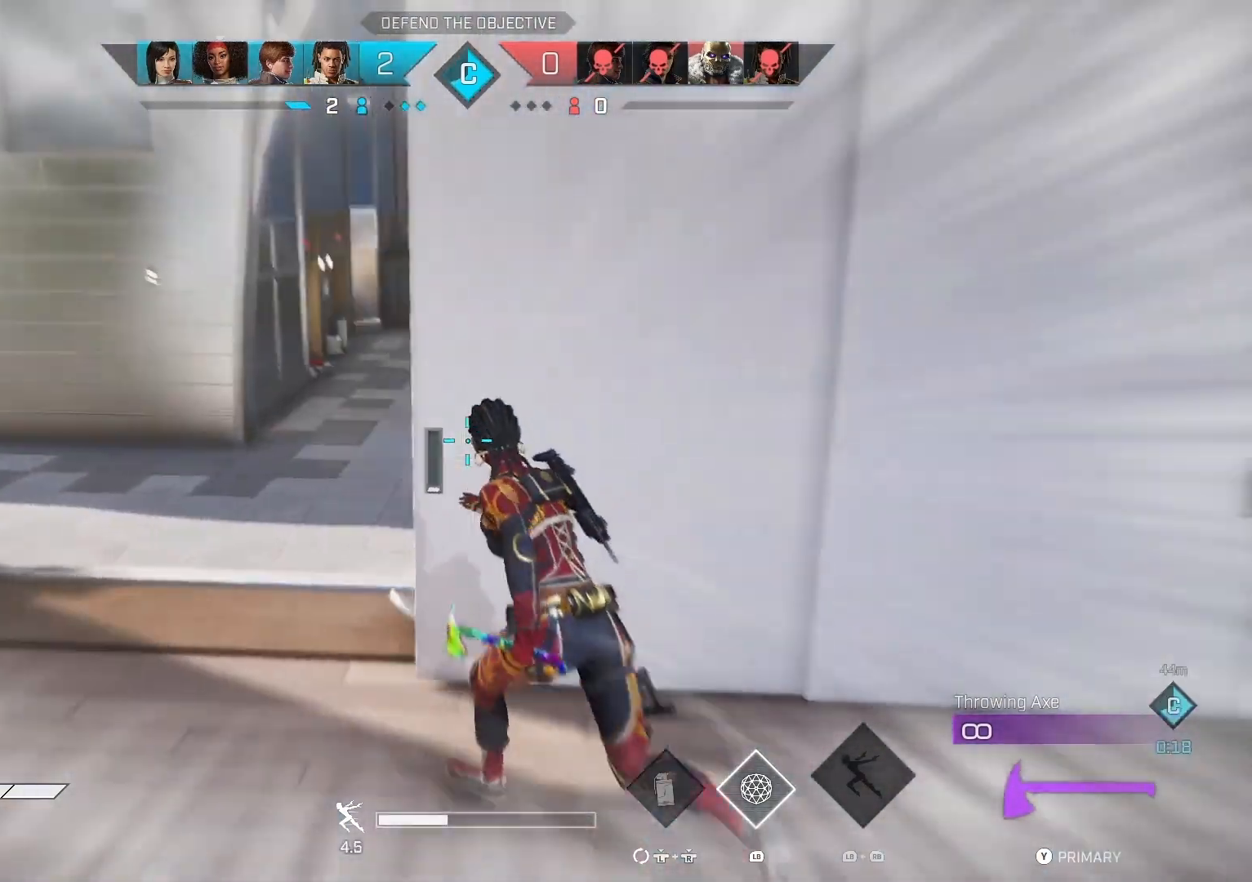
{"buttons": ["CROSS"], "left_stick": "up-left", "right_stick": "center", "events": [[333, "right_stick", "center"], [467, "CROSS", "down"]]}
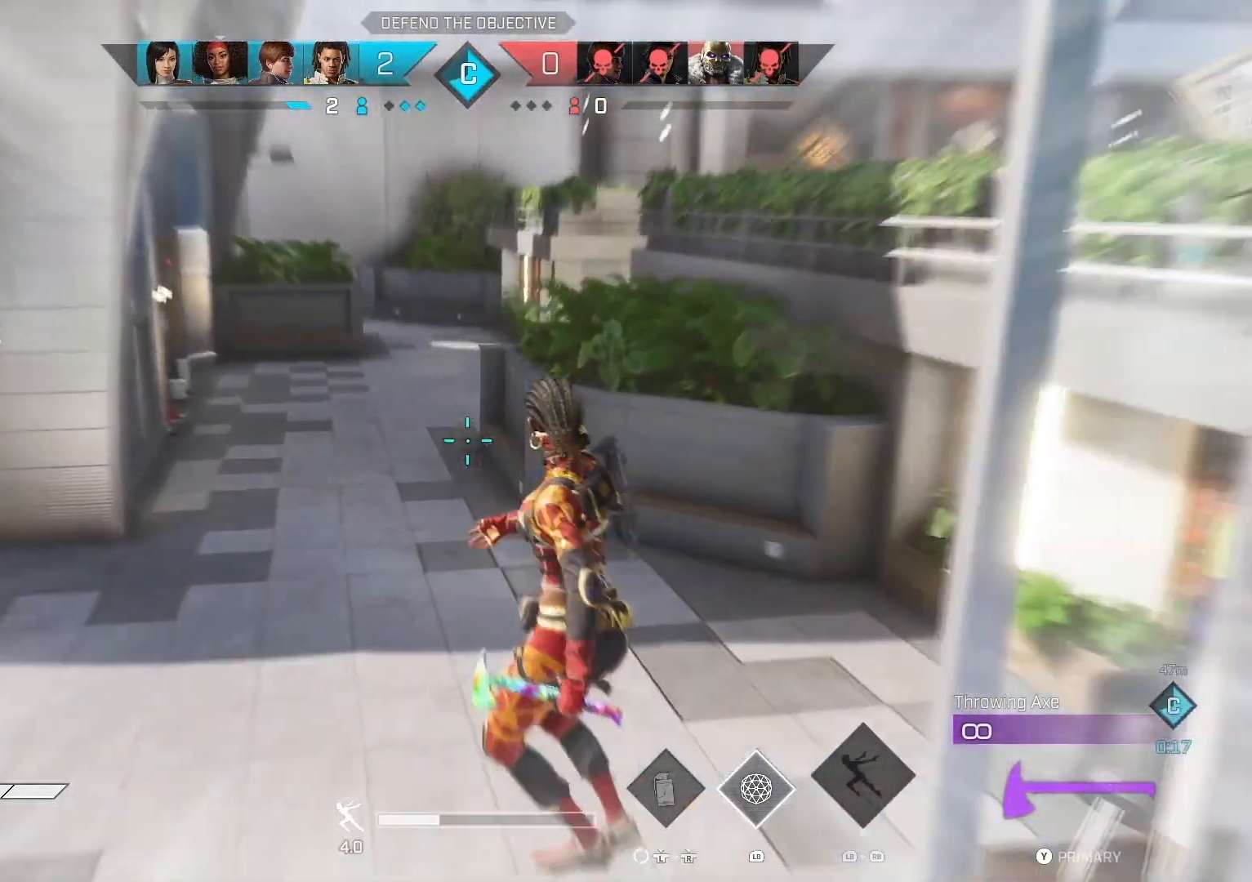
{"buttons": [], "left_stick": "up", "right_stick": "left", "events": [[67, "CROSS", "up"], [200, "right_stick", "left"], [233, "left_stick", "up"]]}
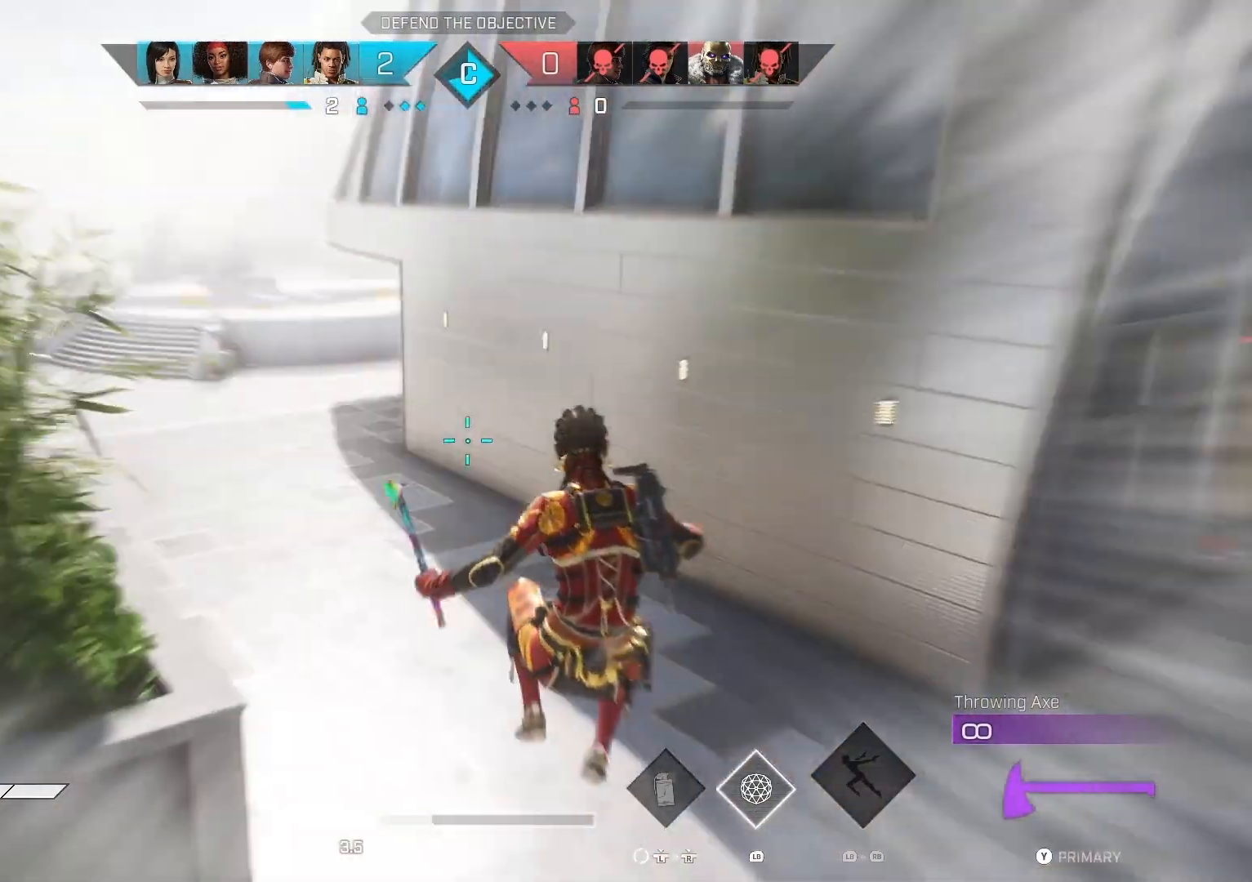
{"buttons": [], "left_stick": "up", "right_stick": "right", "events": [[367, "right_stick", "right"]]}
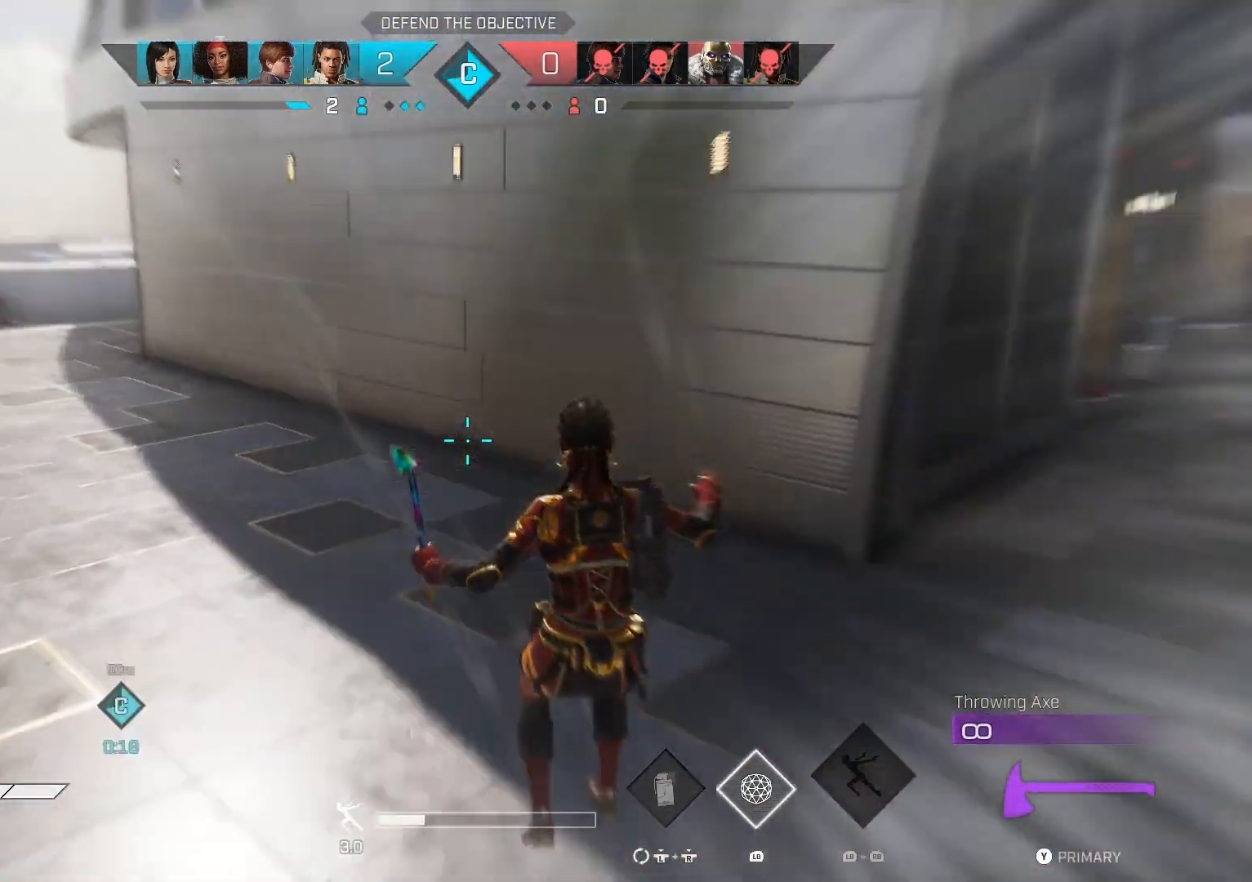
{"buttons": [], "left_stick": "up", "right_stick": "center", "events": [[433, "right_stick", "center"]]}
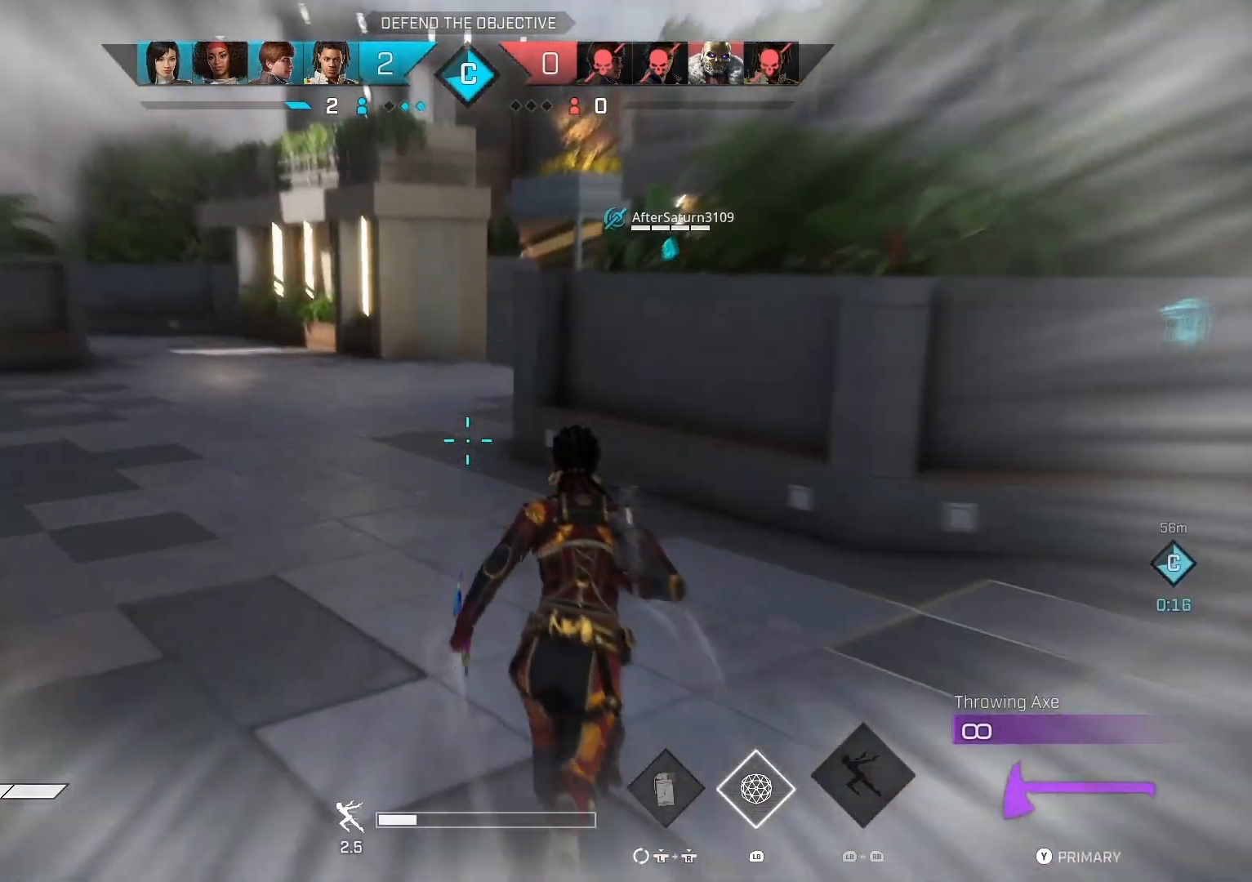
{"buttons": [], "left_stick": "up-left", "right_stick": "up-right", "events": [[200, "right_stick", "up-right"], [467, "left_stick", "up-left"]]}
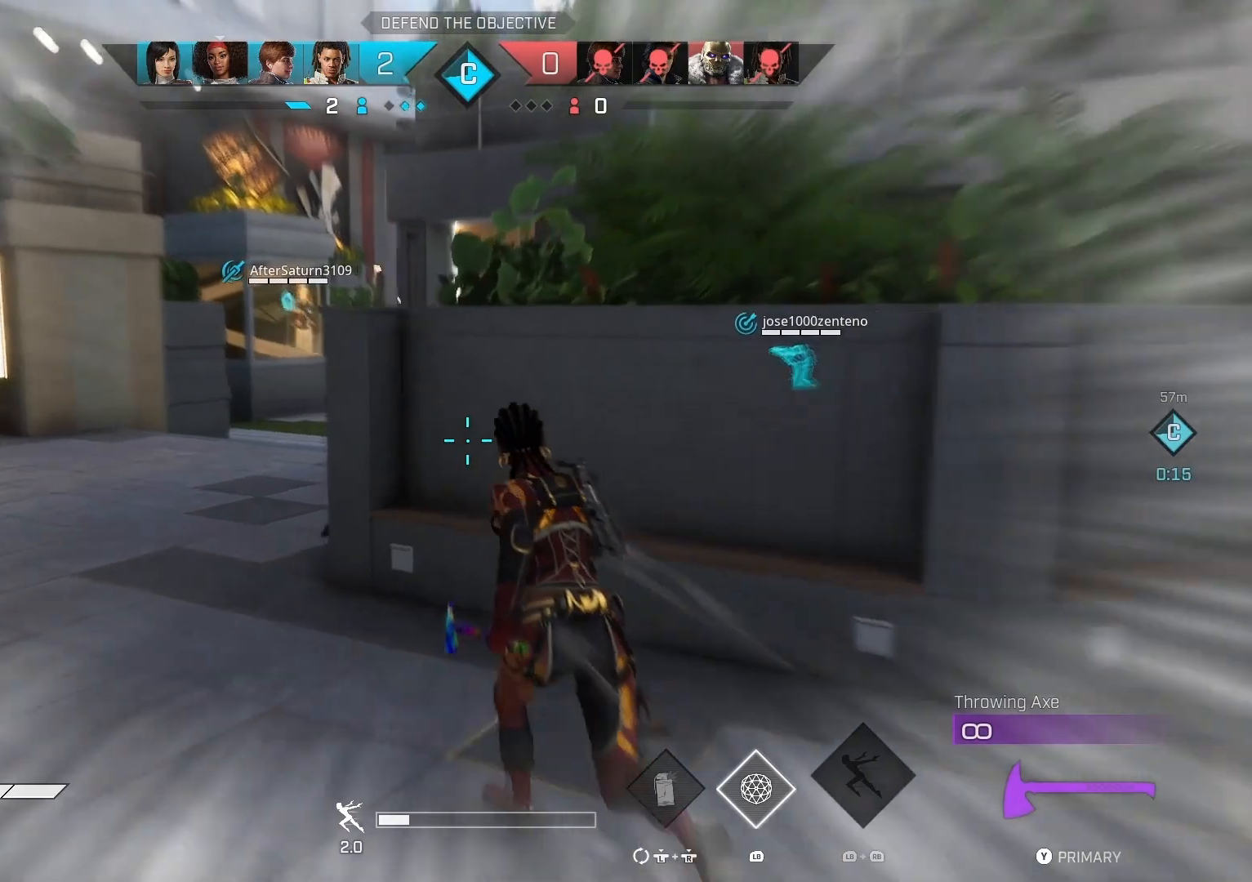
{"buttons": ["L2"], "left_stick": "up-left", "right_stick": "center", "events": [[300, "right_stick", "center"], [400, "L2", "down"]]}
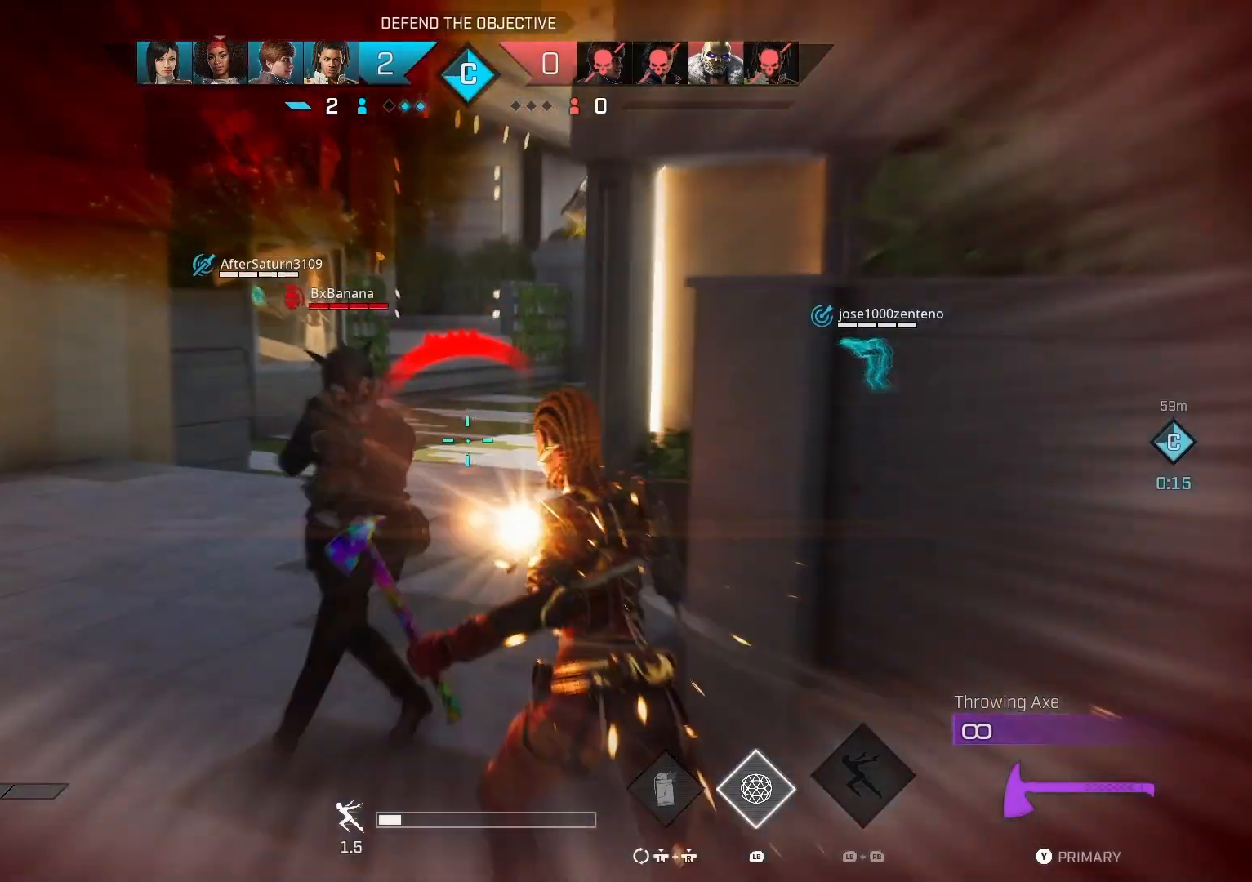
{"buttons": [], "left_stick": "up-left", "right_stick": "center", "events": [[33, "right_stick", "left"], [67, "R2", "down"], [200, "L2", "up"], [233, "R2", "up"], [267, "right_stick", "right"], [500, "right_stick", "center"]]}
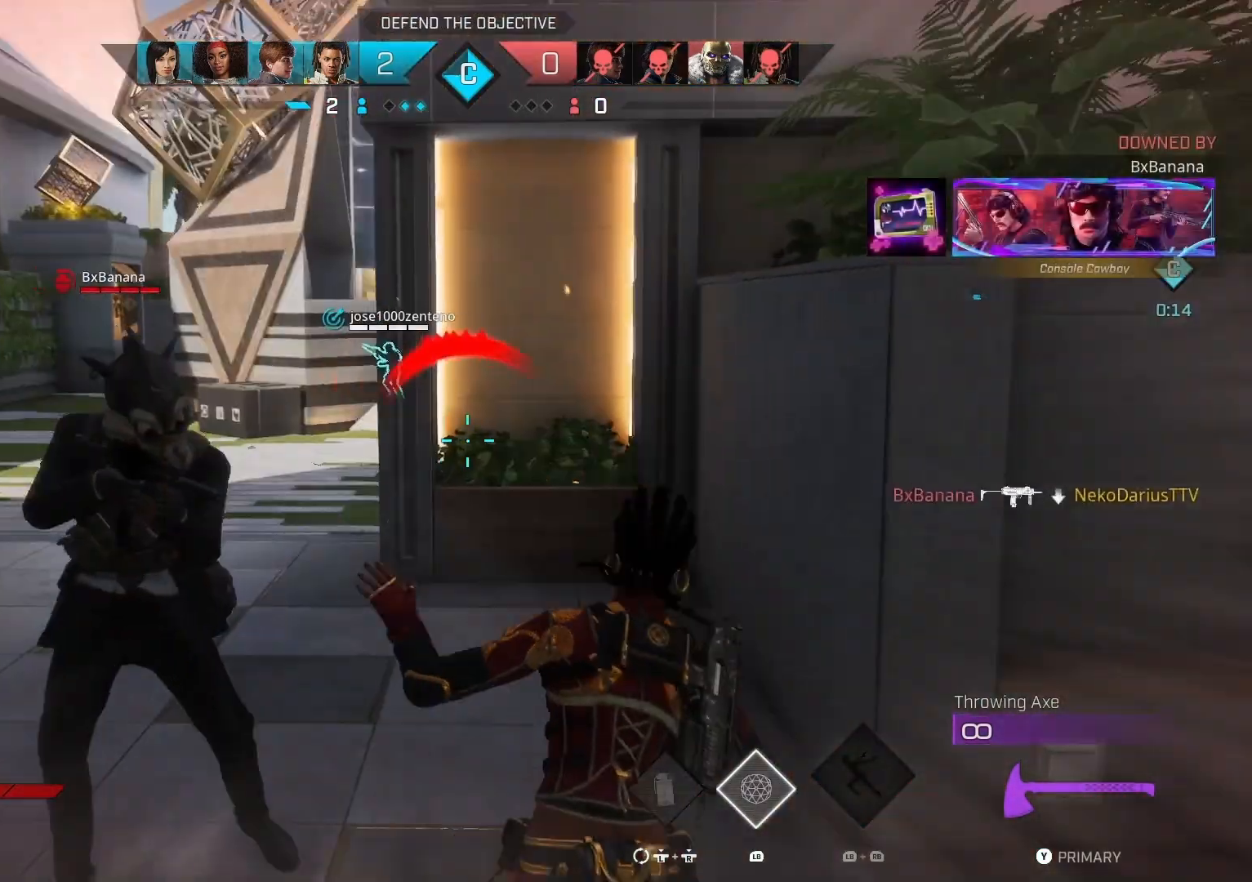
{"buttons": [], "left_stick": "center", "right_stick": "center", "events": [[167, "right_stick", "left"], [233, "left_stick", "center"], [333, "right_stick", "center"]]}
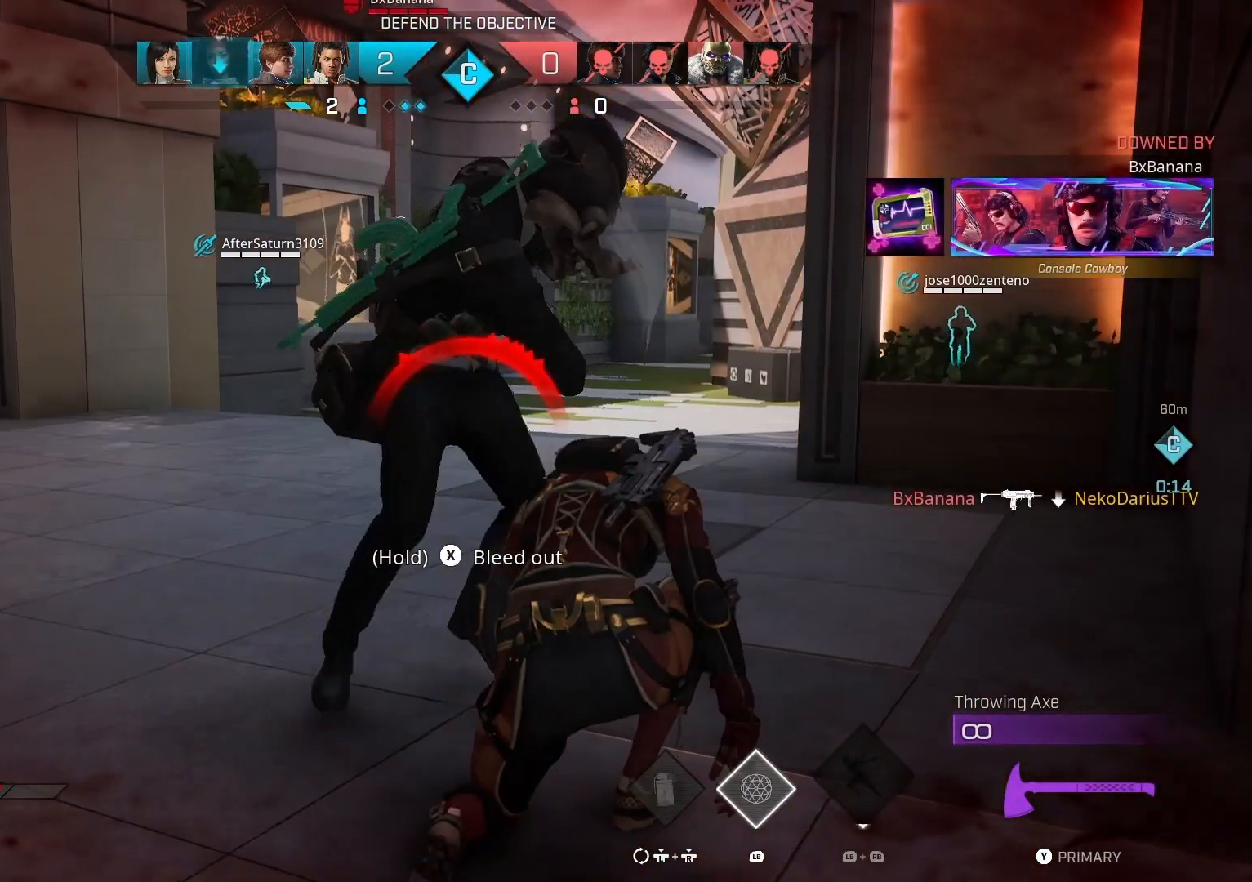
{"buttons": ["DPAD_DOWN"], "left_stick": "center", "right_stick": "center", "events": [[333, "DPAD_DOWN", "down"], [433, "DPAD_DOWN", "up"], [500, "DPAD_DOWN", "down"]]}
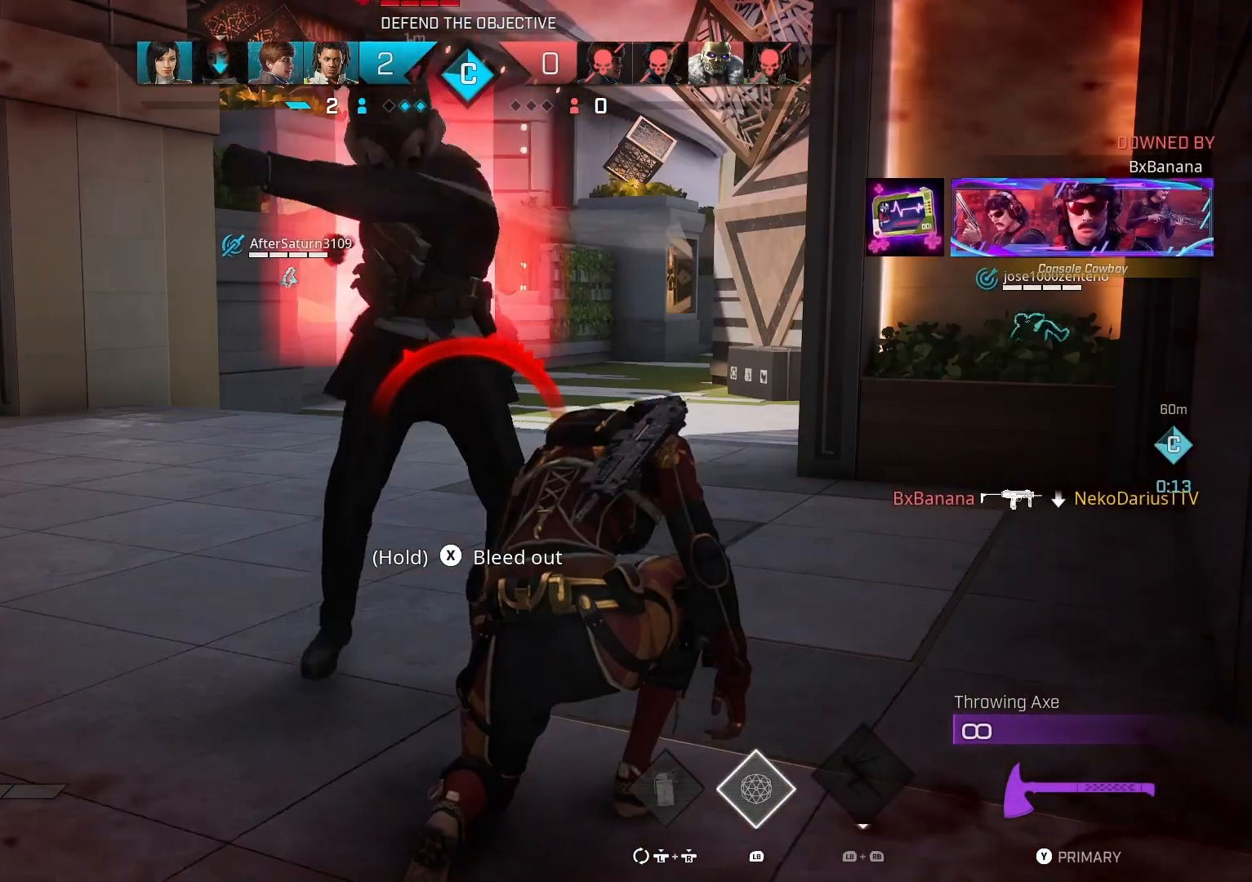
{"buttons": [], "left_stick": "center", "right_stick": "center", "events": [[67, "DPAD_DOWN", "up"], [133, "DPAD_DOWN", "down"], [233, "DPAD_DOWN", "up"]]}
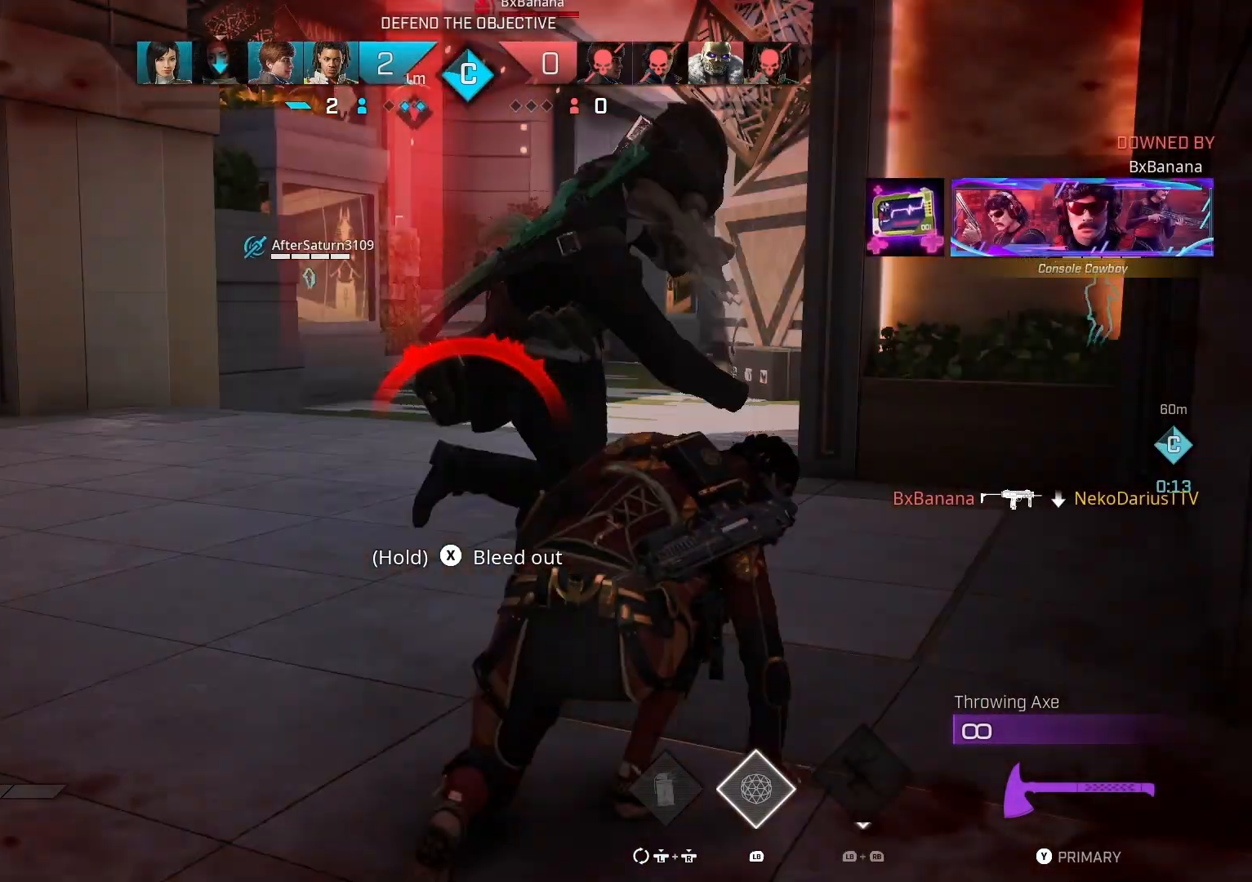
{"buttons": [], "left_stick": "center", "right_stick": "center", "events": []}
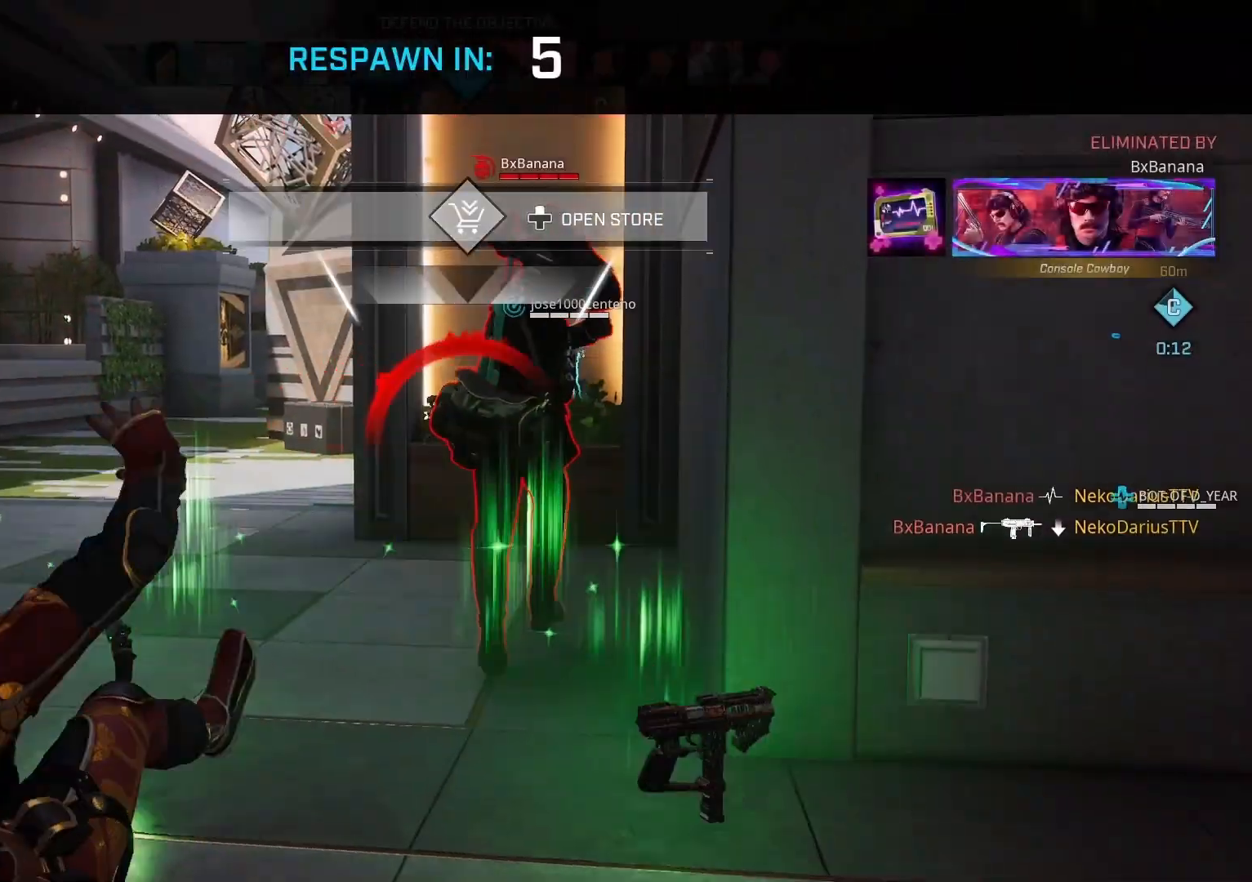
{"buttons": [], "left_stick": "center", "right_stick": "center", "events": []}
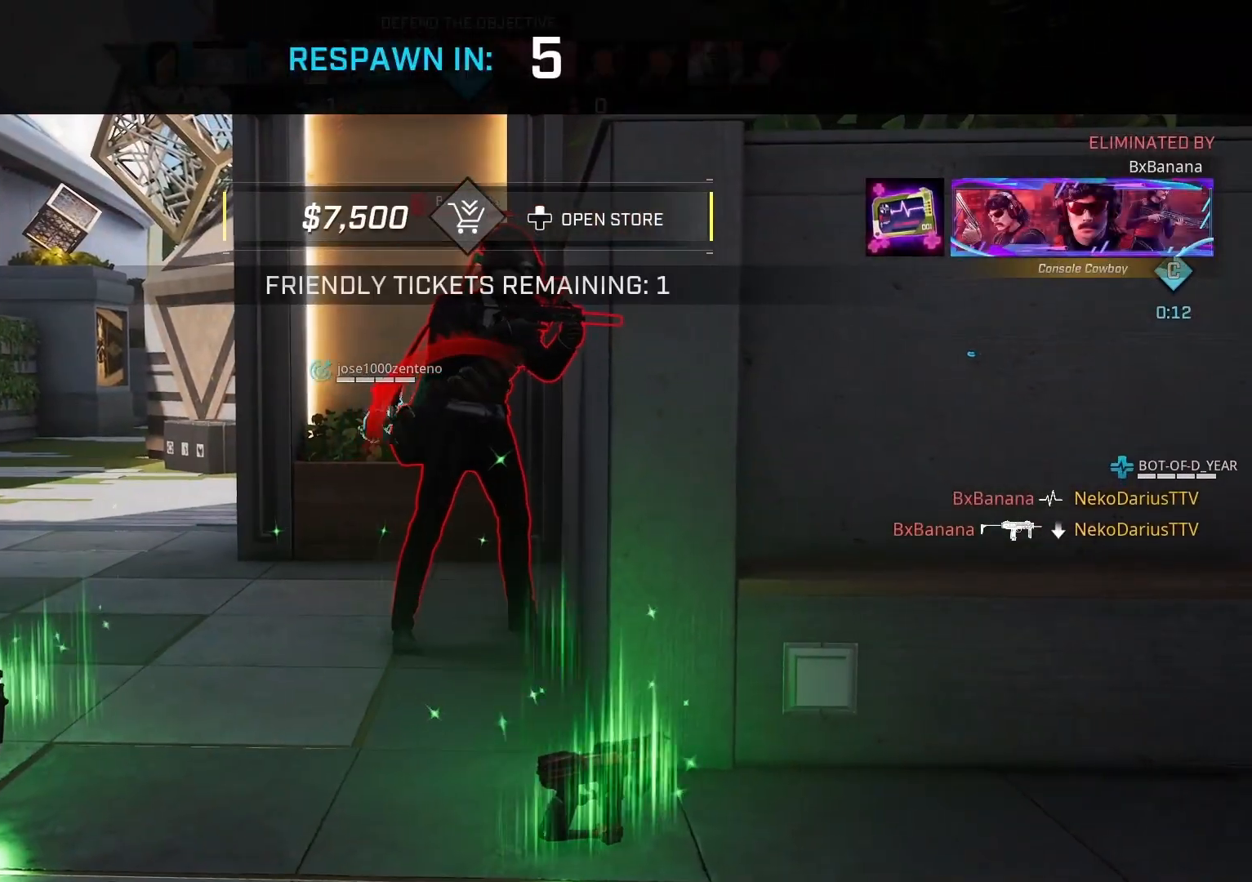
{"buttons": [], "left_stick": "center", "right_stick": "center", "events": []}
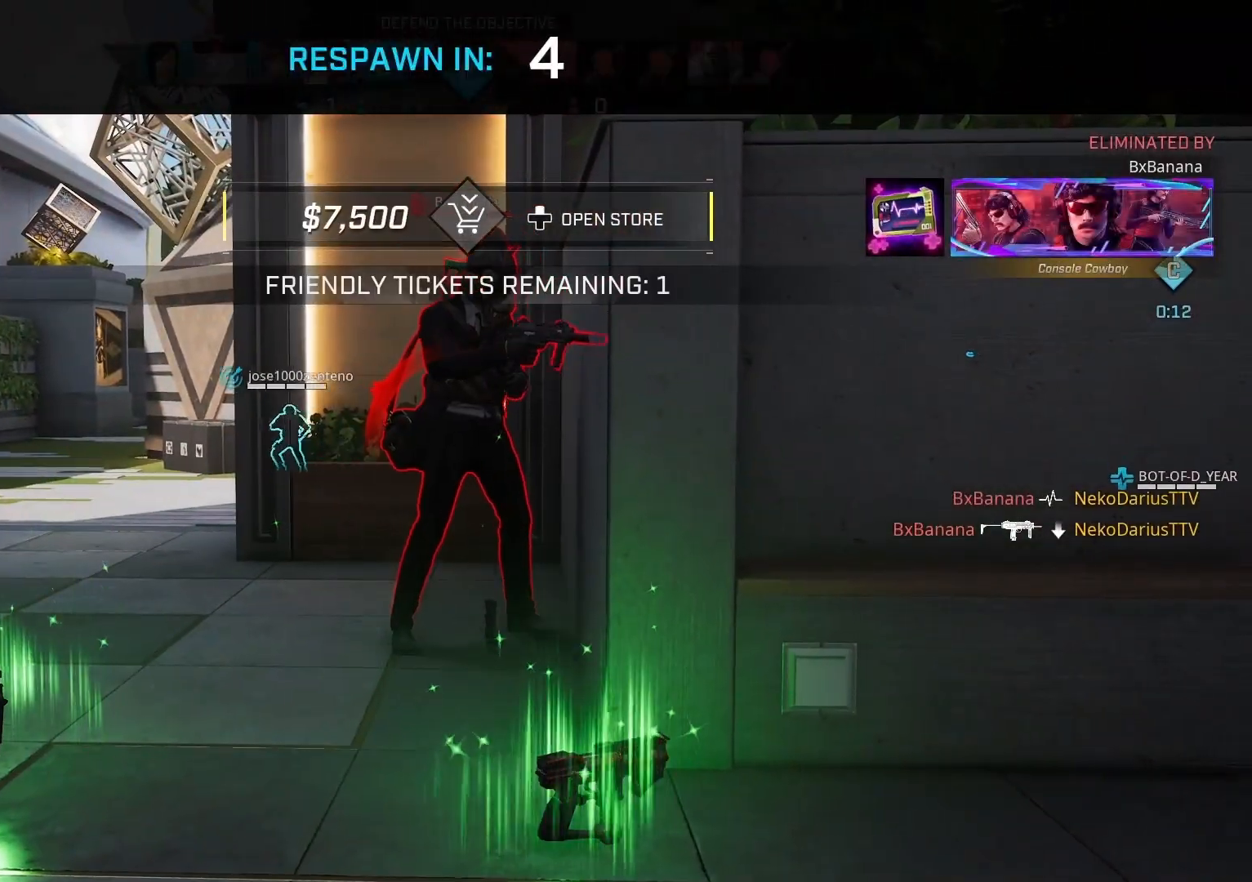
{"buttons": [], "left_stick": "center", "right_stick": "center", "events": [[333, "DPAD_DOWN", "down"], [467, "DPAD_DOWN", "up"]]}
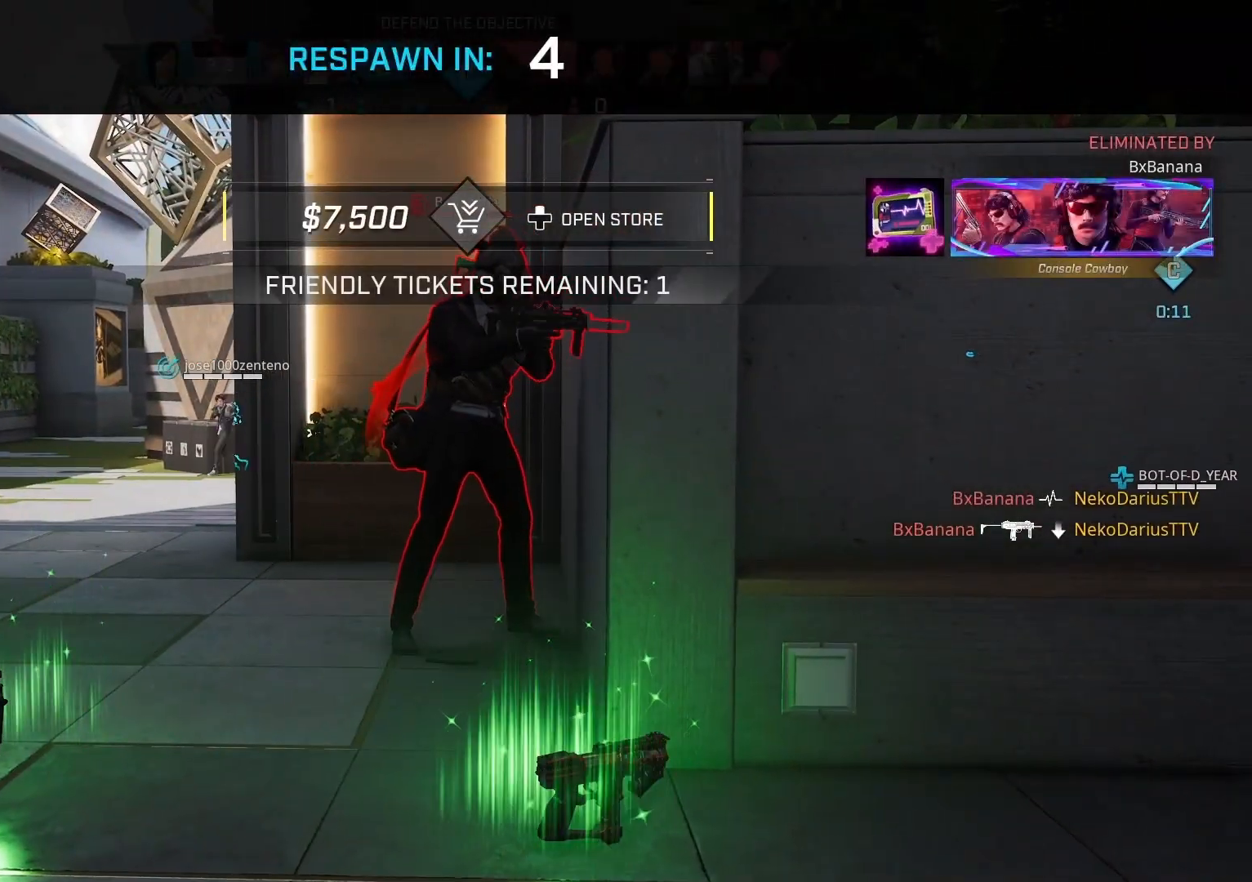
{"buttons": [], "left_stick": "center", "right_stick": "center", "events": [[33, "DPAD_DOWN", "down"], [167, "DPAD_DOWN", "up"]]}
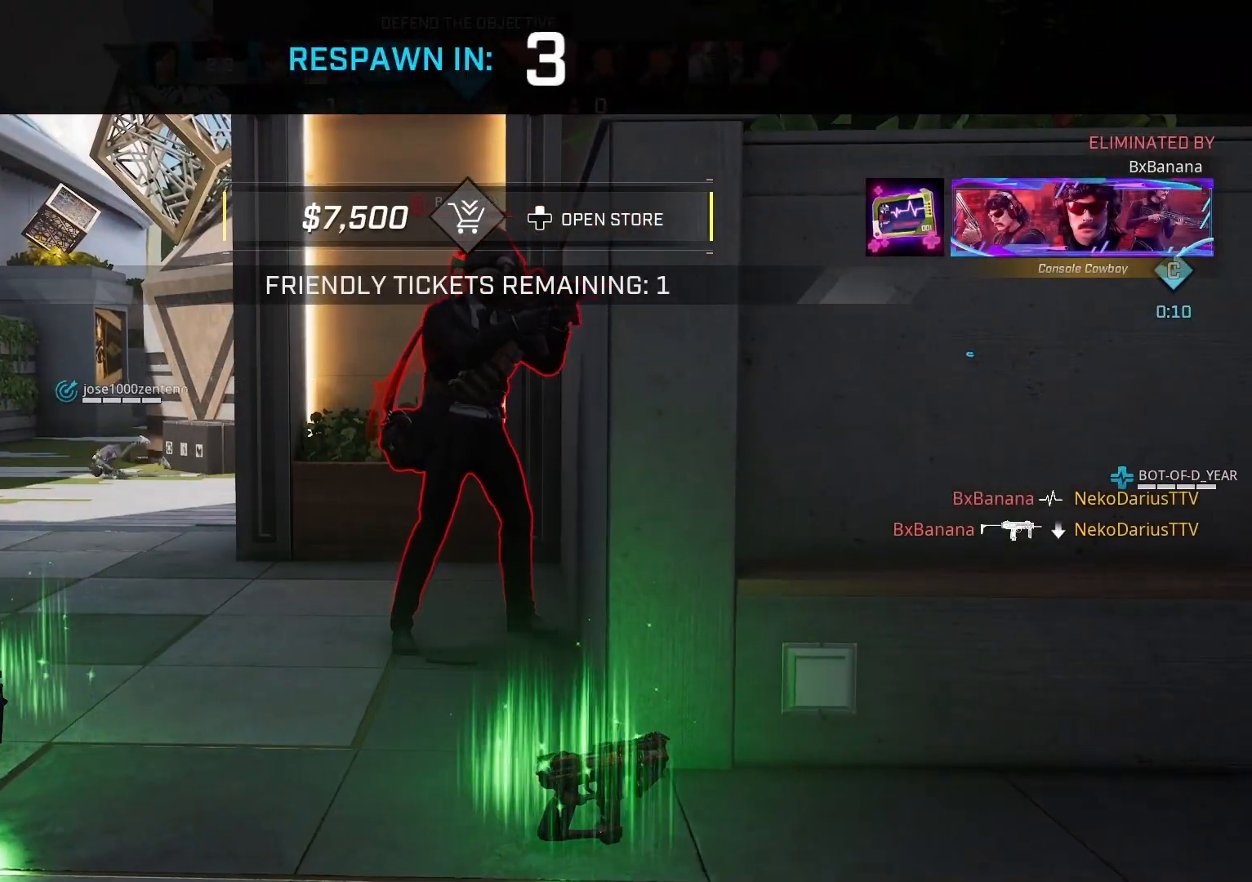
{"buttons": [], "left_stick": "center", "right_stick": "center", "events": []}
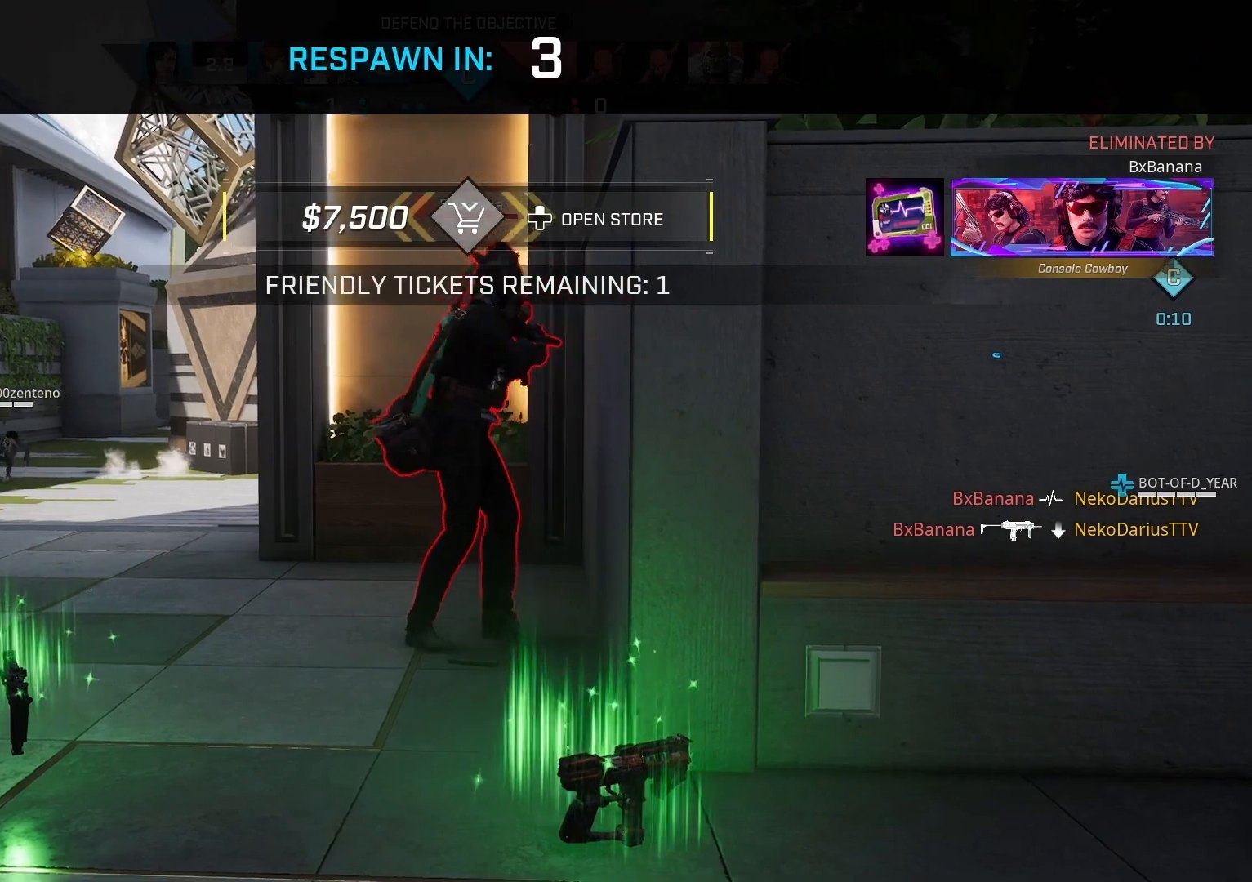
{"buttons": [], "left_stick": "center", "right_stick": "center", "events": []}
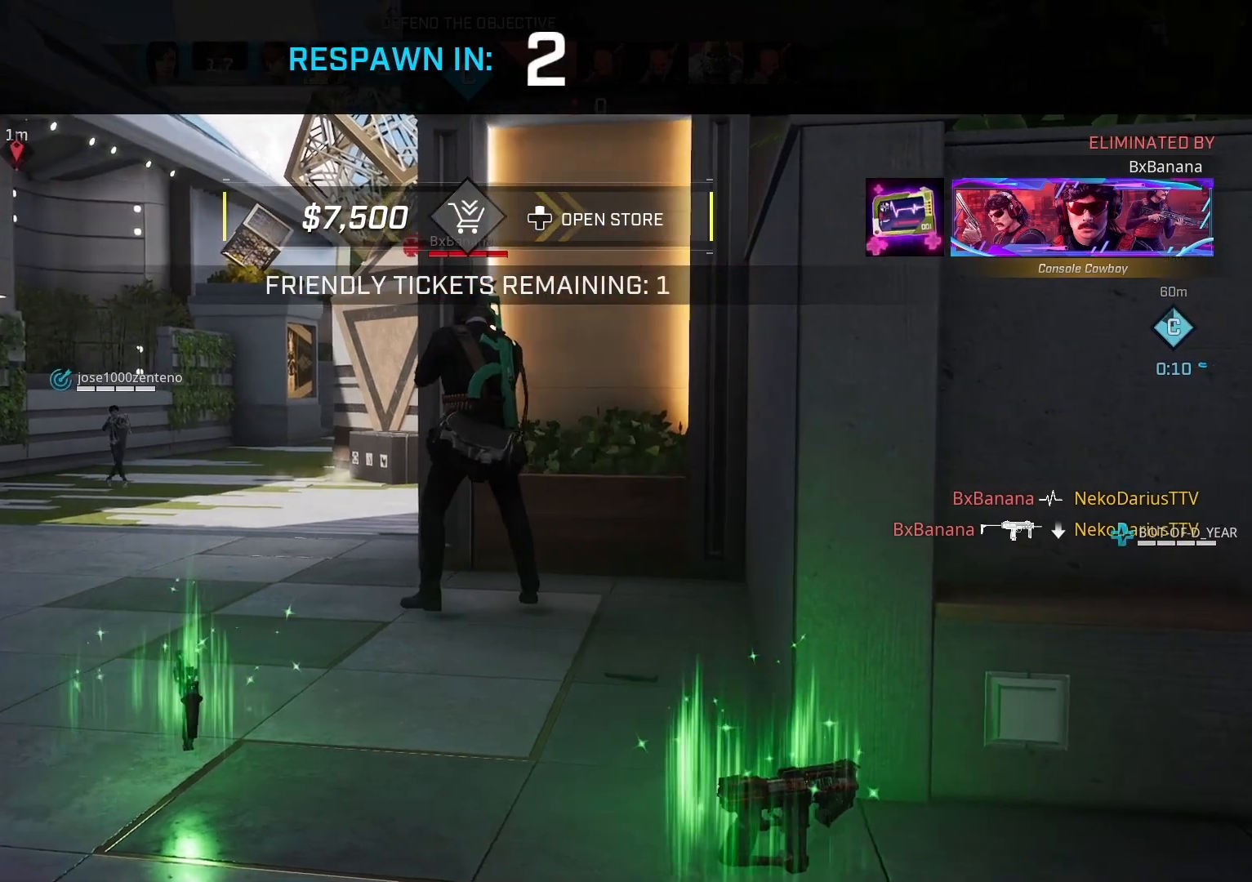
{"buttons": [], "left_stick": "center", "right_stick": "center", "events": []}
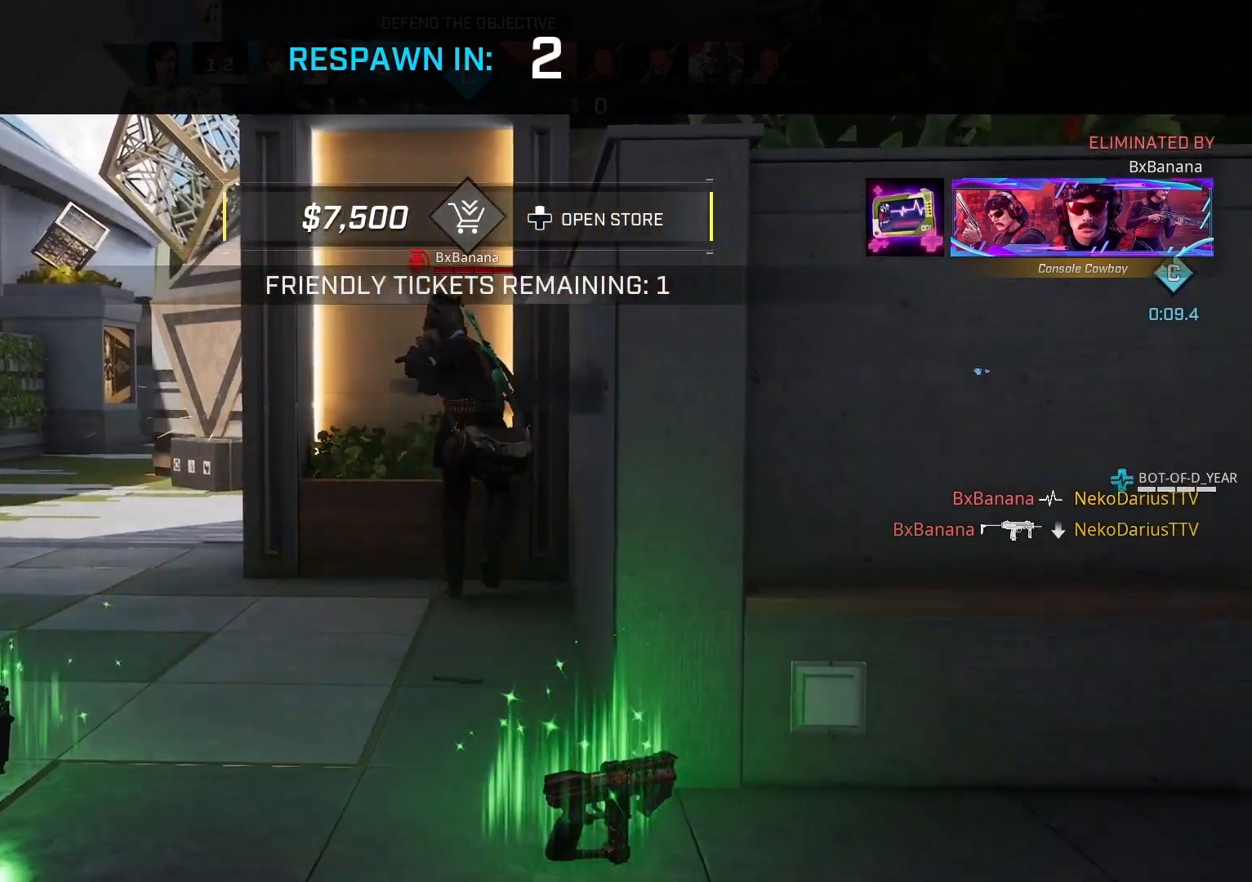
{"buttons": [], "left_stick": "center", "right_stick": "center", "events": []}
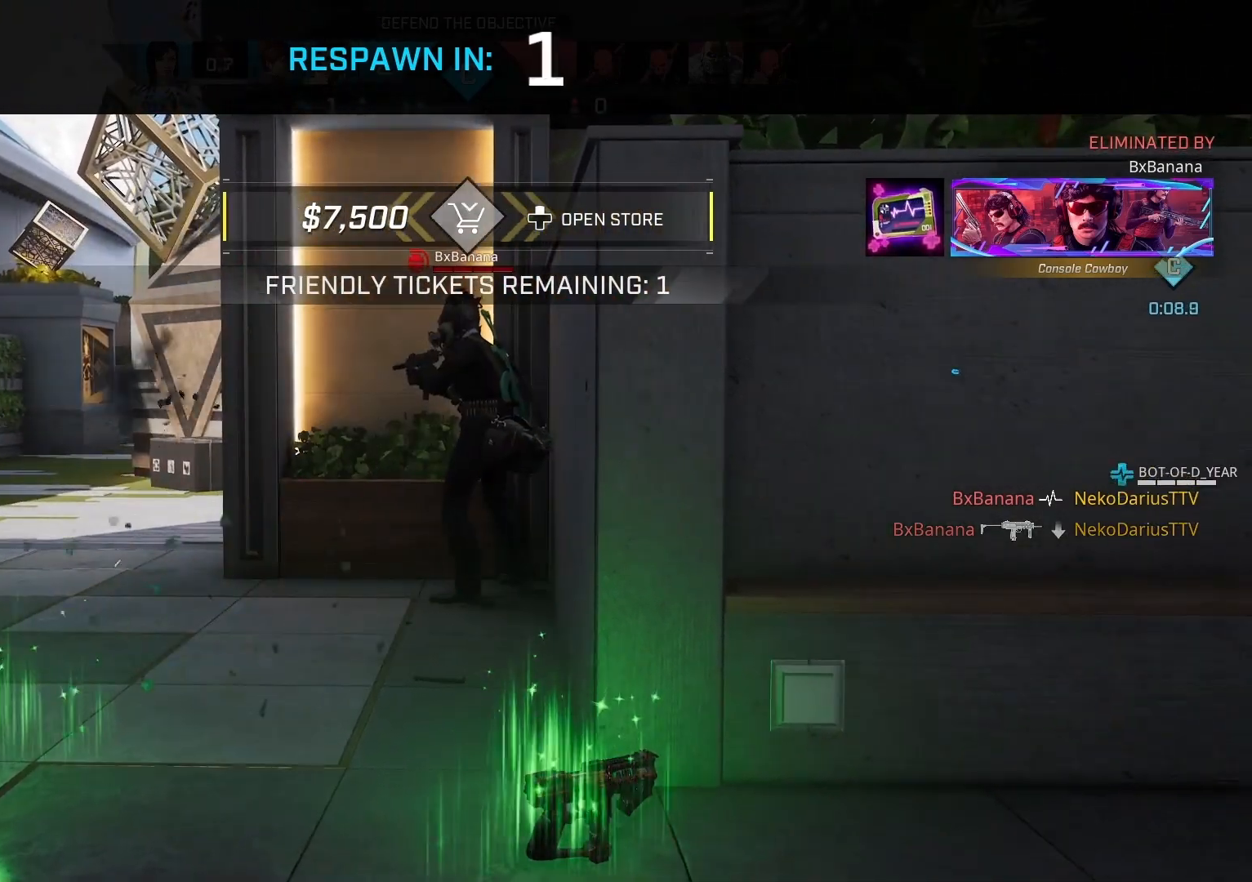
{"buttons": [], "left_stick": "up", "right_stick": "center", "events": [[500, "left_stick", "up"]]}
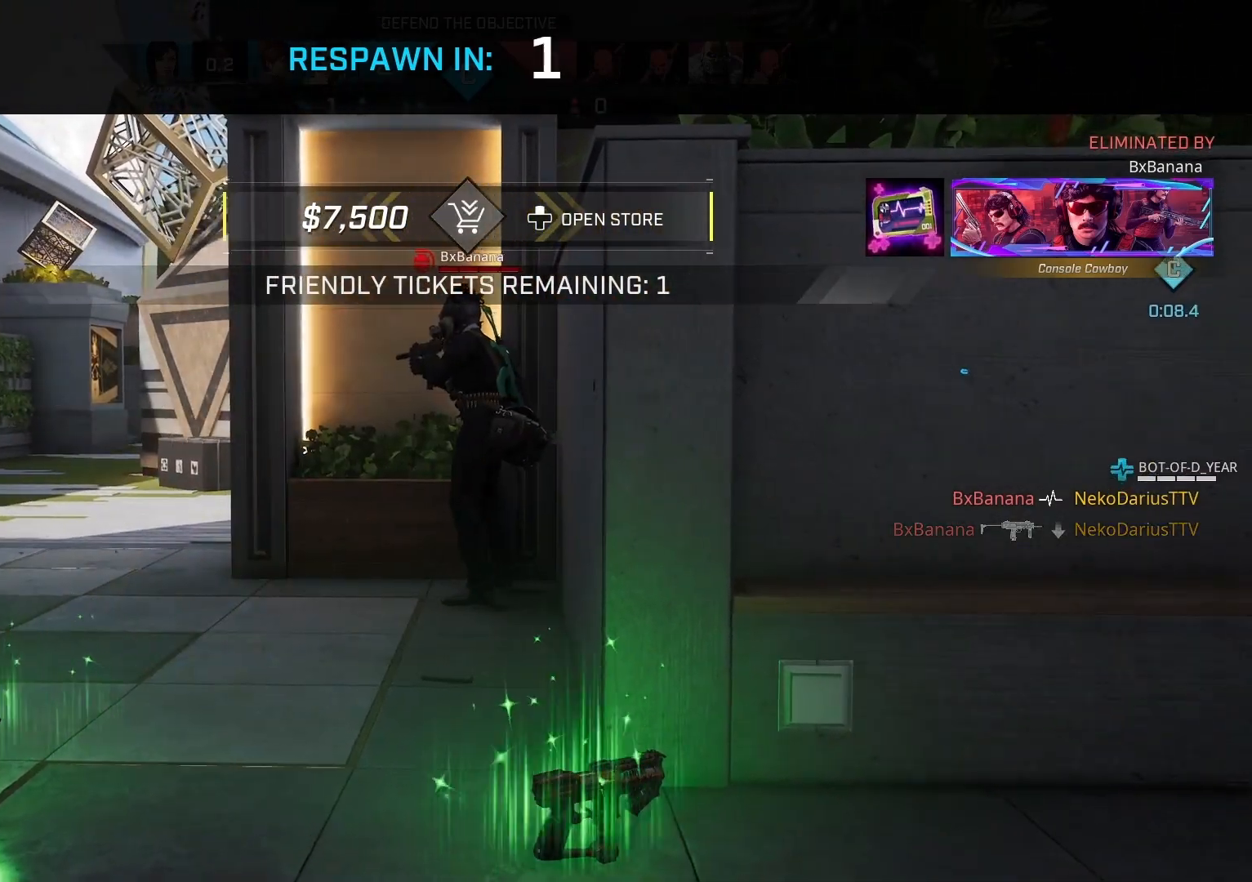
{"buttons": ["L3"], "left_stick": "up", "right_stick": "center", "events": [[300, "L3", "down"], [433, "L3", "up"], [500, "L3", "down"]]}
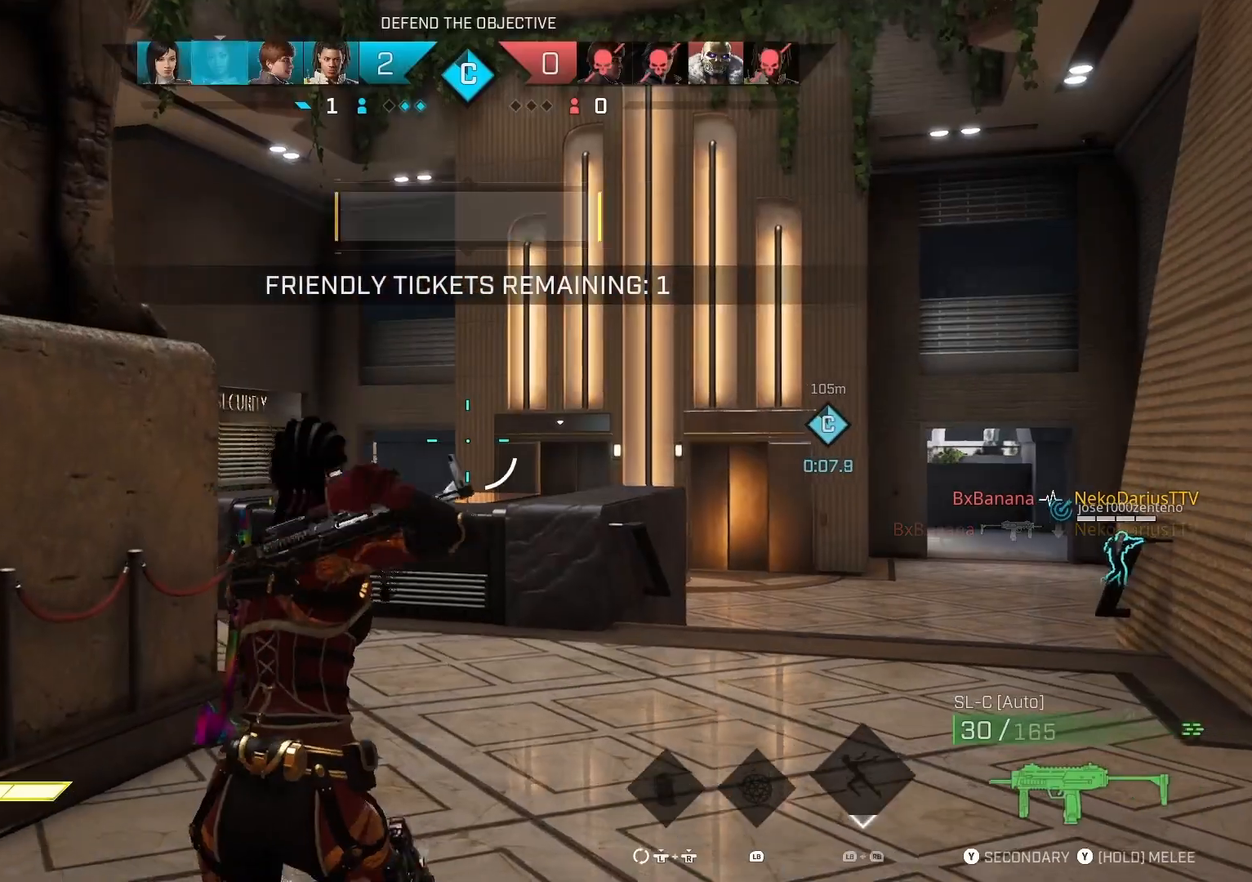
{"buttons": [], "left_stick": "up", "right_stick": "center", "events": [[133, "L3", "up"], [300, "right_stick", "right"], [500, "right_stick", "center"]]}
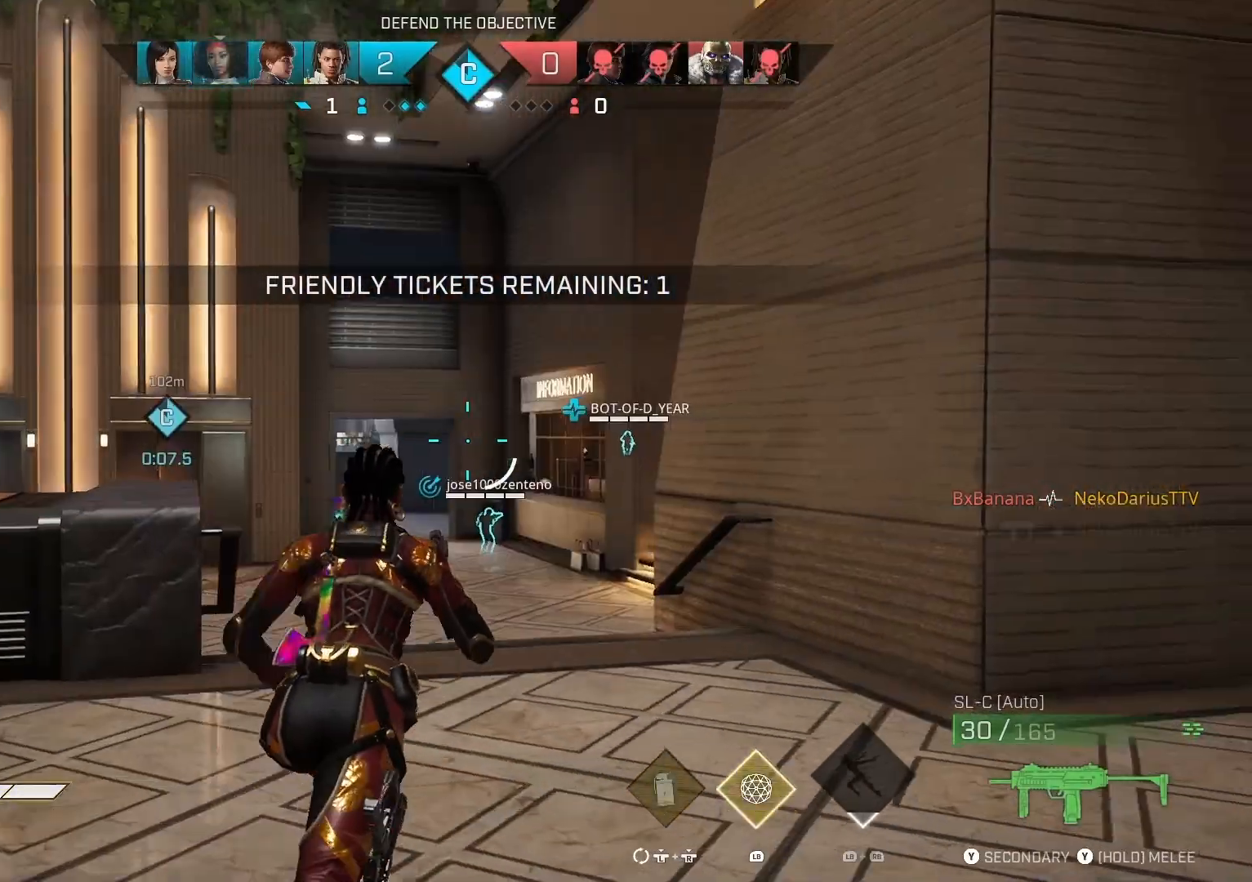
{"buttons": [], "left_stick": "up-left", "right_stick": "left", "events": [[467, "right_stick", "left"], [500, "left_stick", "up-left"]]}
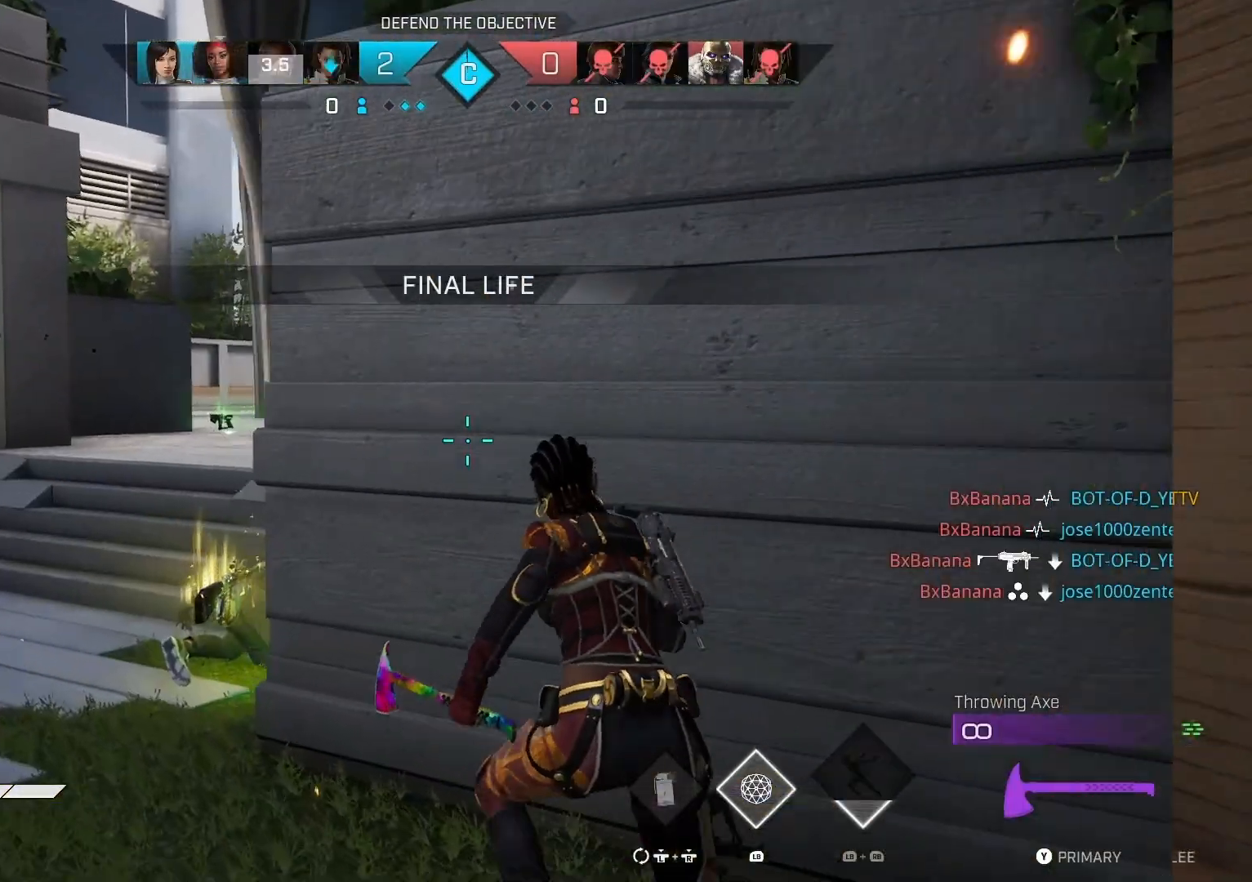
{"buttons": ["CROSS"], "left_stick": "up-left", "right_stick": "center", "events": [[67, "R1", "down"], [200, "R1", "up"], [233, "right_stick", "center"], [500, "CROSS", "down"]]}